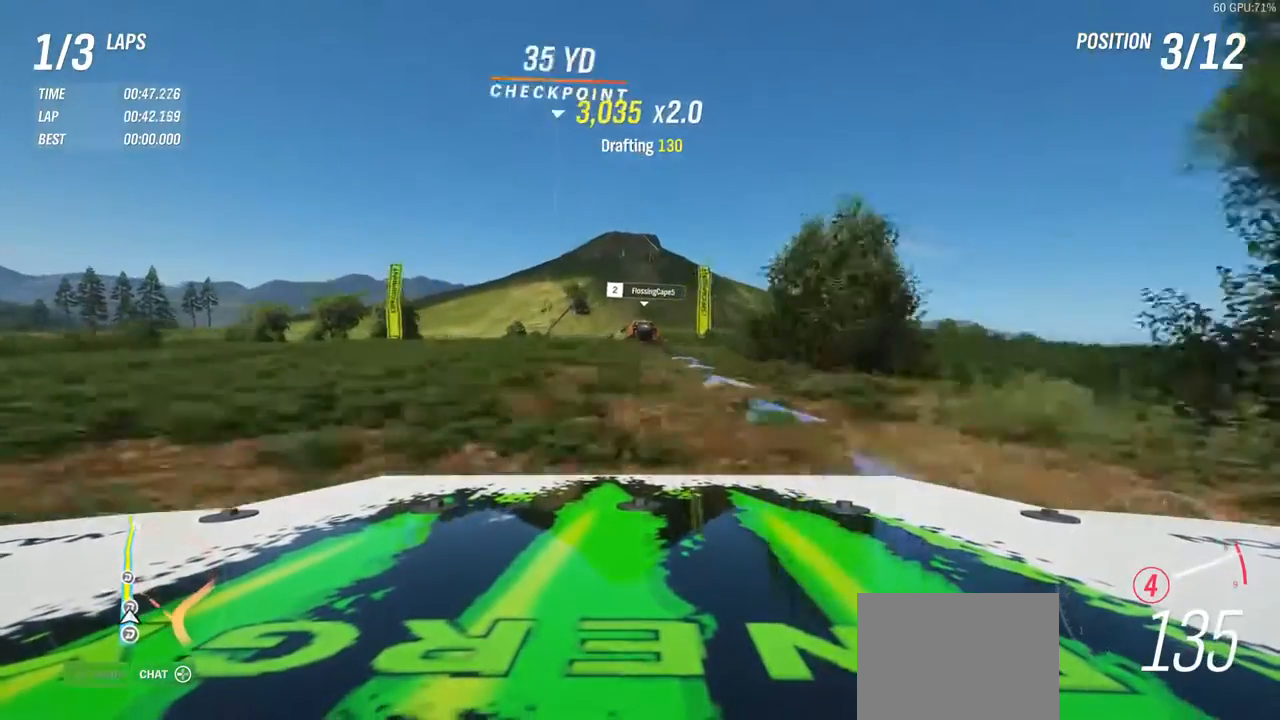
Gameplay with a controller (Xbox layout); each line is a JSON object with the inputs held at the frame after it. "events" lists button and stick changes between this image and that frame as [ms after this image, input, new state], when the widget could be followed in between. Not read: L3 R3 right_stick.
{"buttons": ["R2"], "left_stick": "center", "events": [[150, "B", "down"], [217, "B", "up"], [267, "left_stick", "left"], [400, "left_stick", "center"]]}
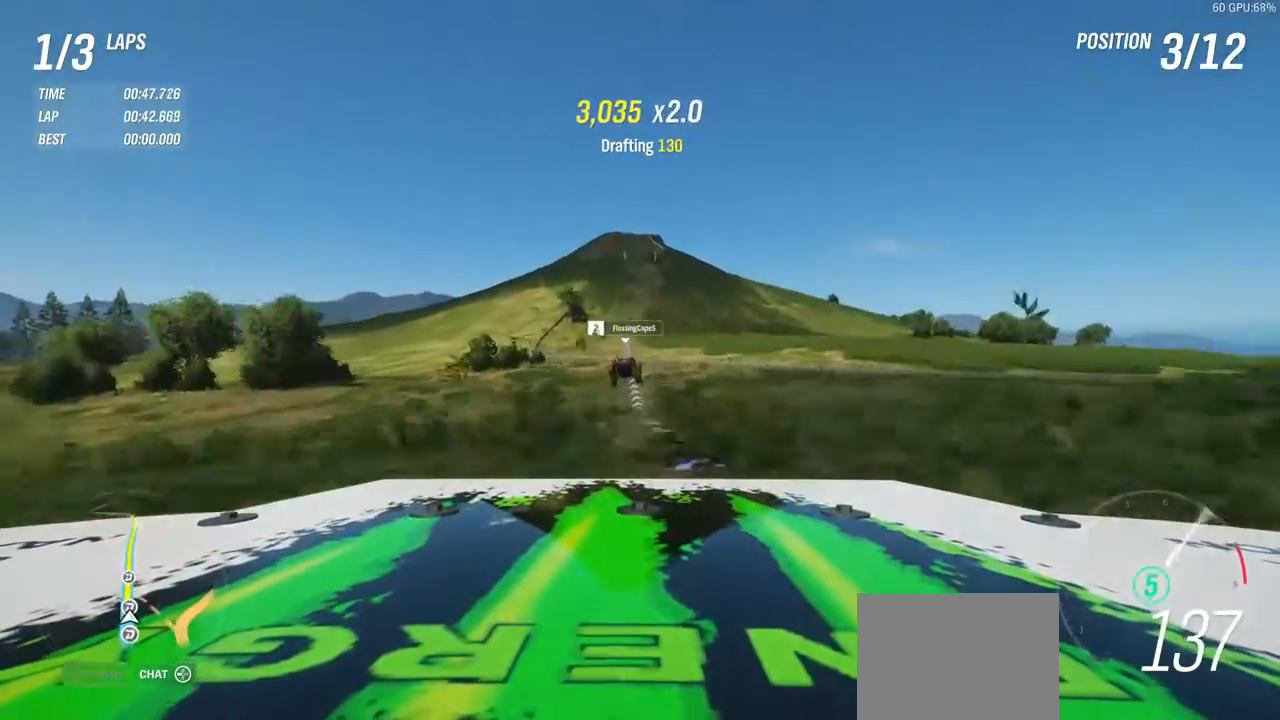
{"buttons": [], "left_stick": "right", "events": [[250, "left_stick", "right"], [317, "R2", "up"]]}
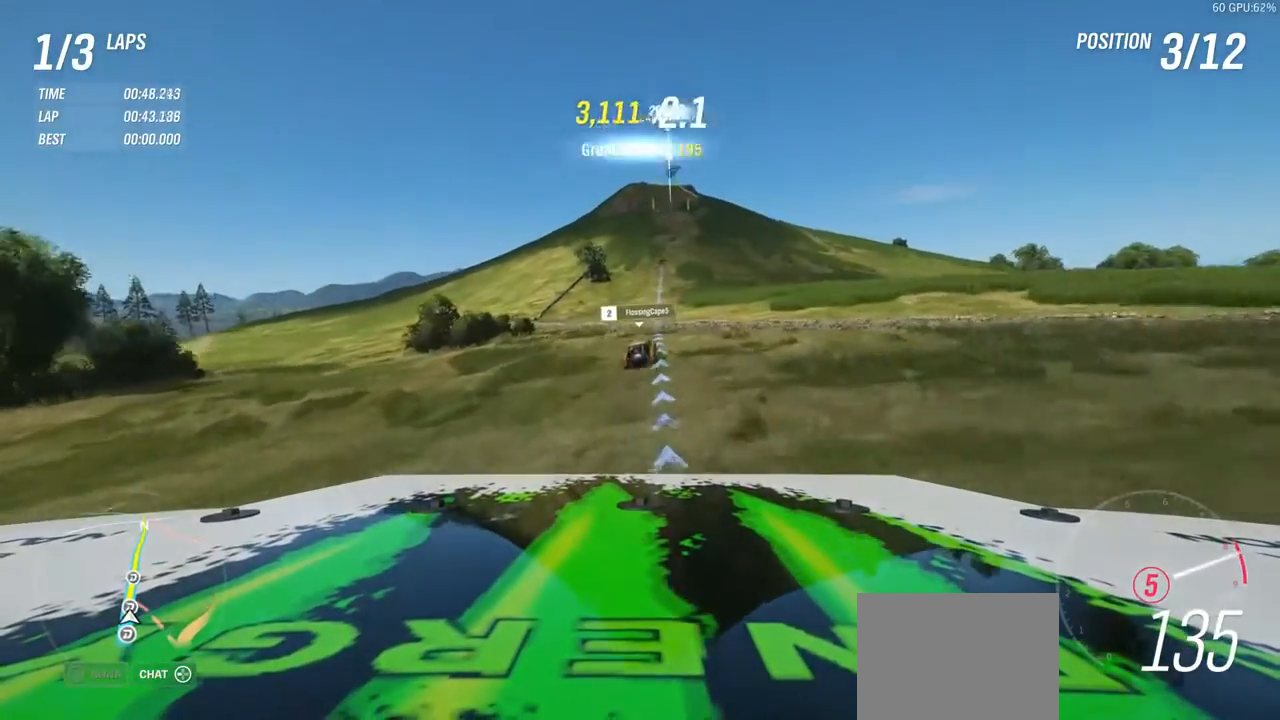
{"buttons": ["R2"], "left_stick": "up-left", "events": [[67, "left_stick", "center"], [217, "left_stick", "right"], [300, "R2", "down"], [450, "left_stick", "up-left"]]}
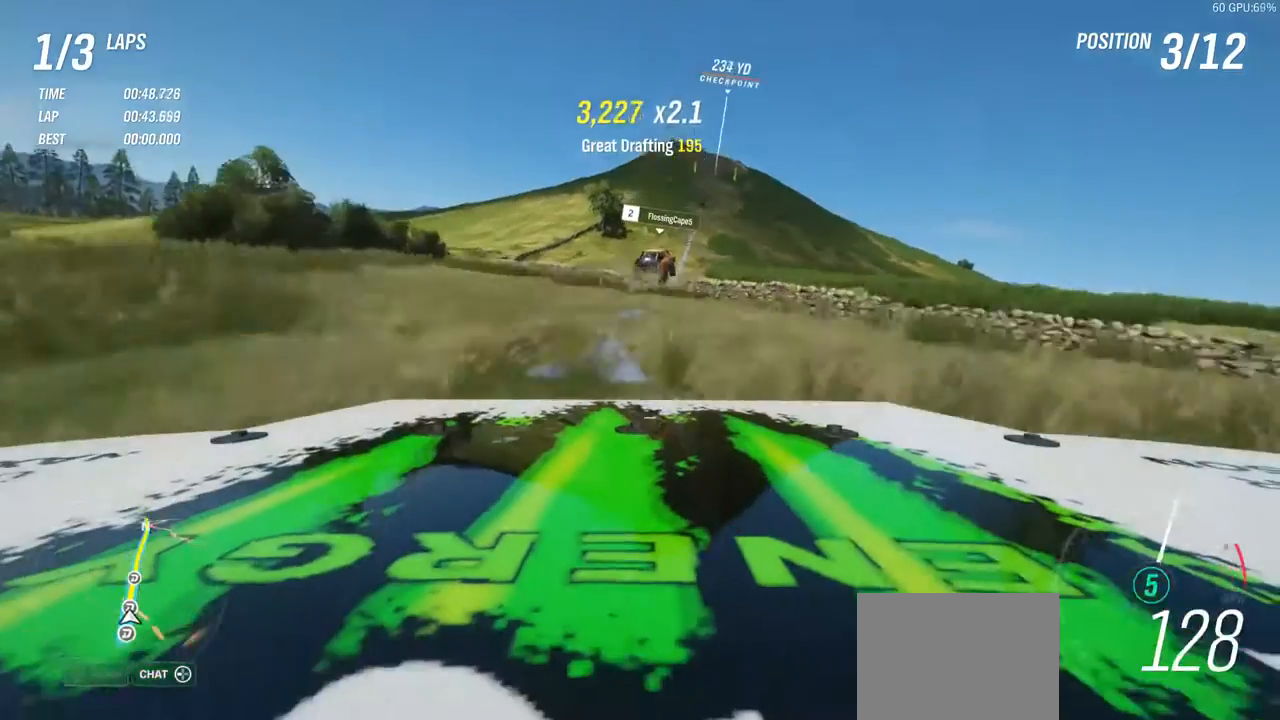
{"buttons": ["R2"], "left_stick": "right", "events": [[83, "left_stick", "right"]]}
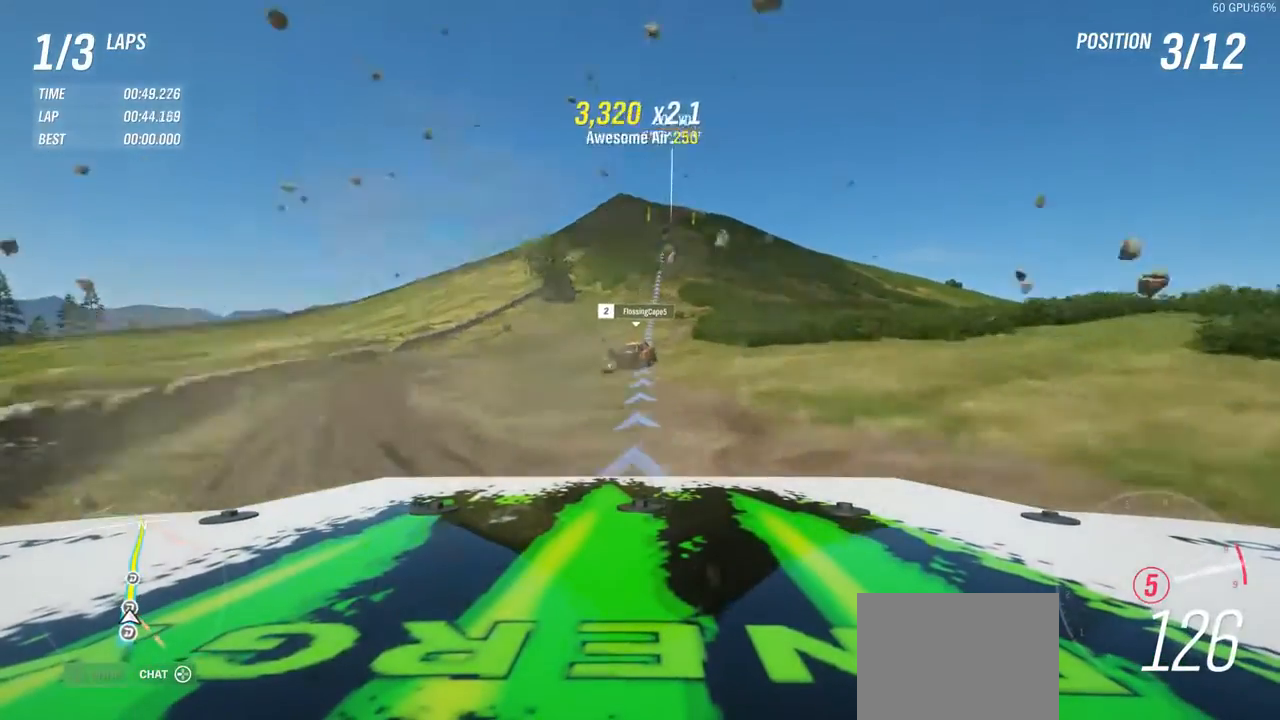
{"buttons": ["R2"], "left_stick": "right", "events": [[67, "left_stick", "left"], [250, "left_stick", "center"], [333, "left_stick", "up-right"], [433, "left_stick", "right"]]}
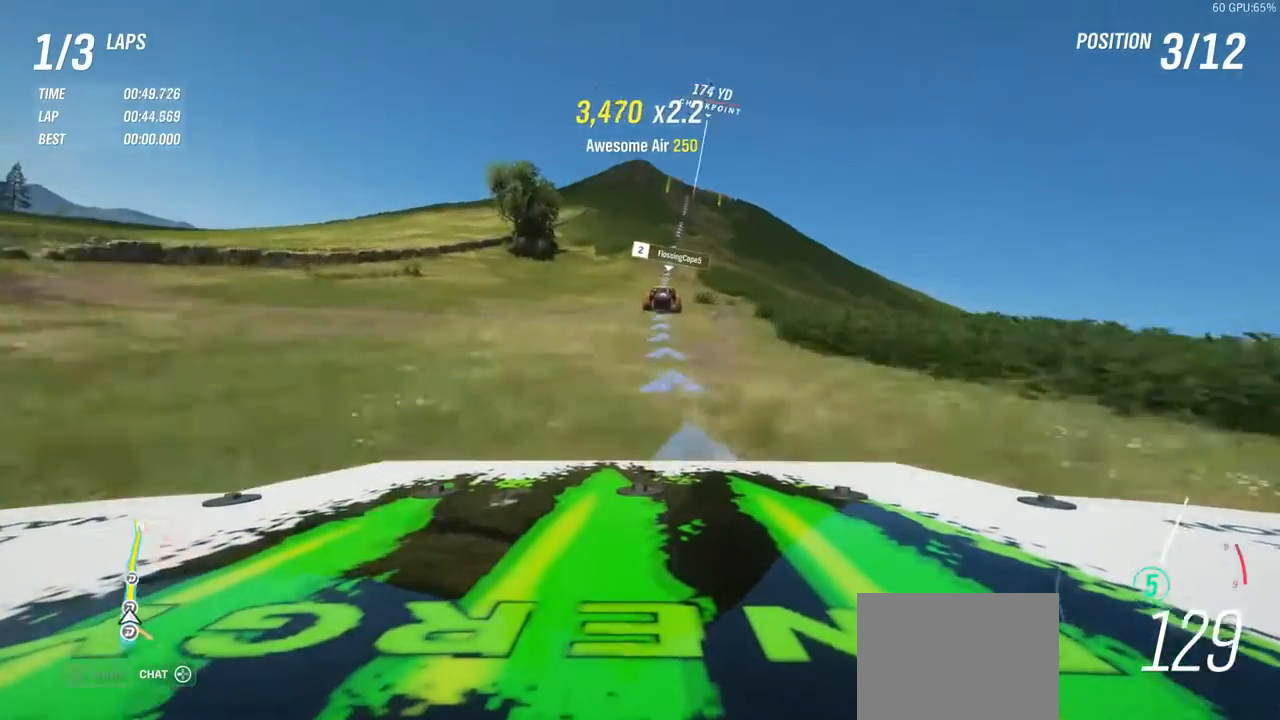
{"buttons": ["R2"], "left_stick": "left", "events": [[300, "left_stick", "left"]]}
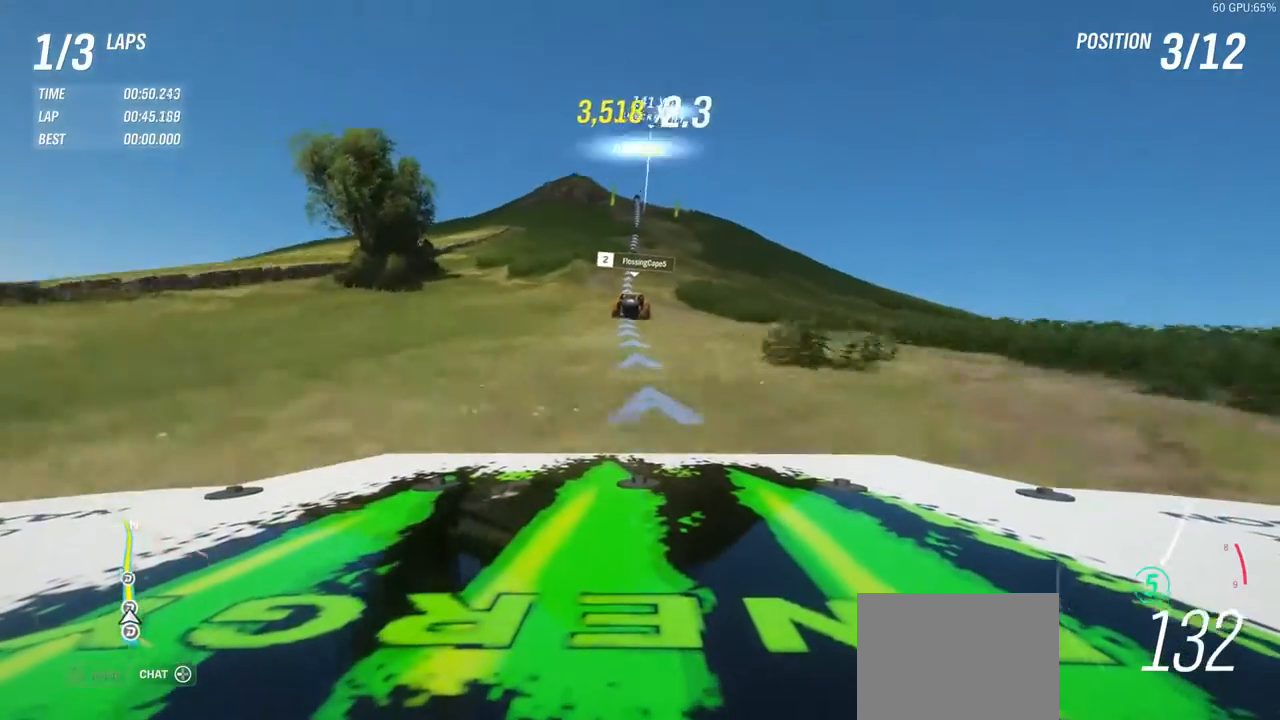
{"buttons": ["R2"], "left_stick": "right", "events": [[83, "left_stick", "center"], [417, "left_stick", "right"]]}
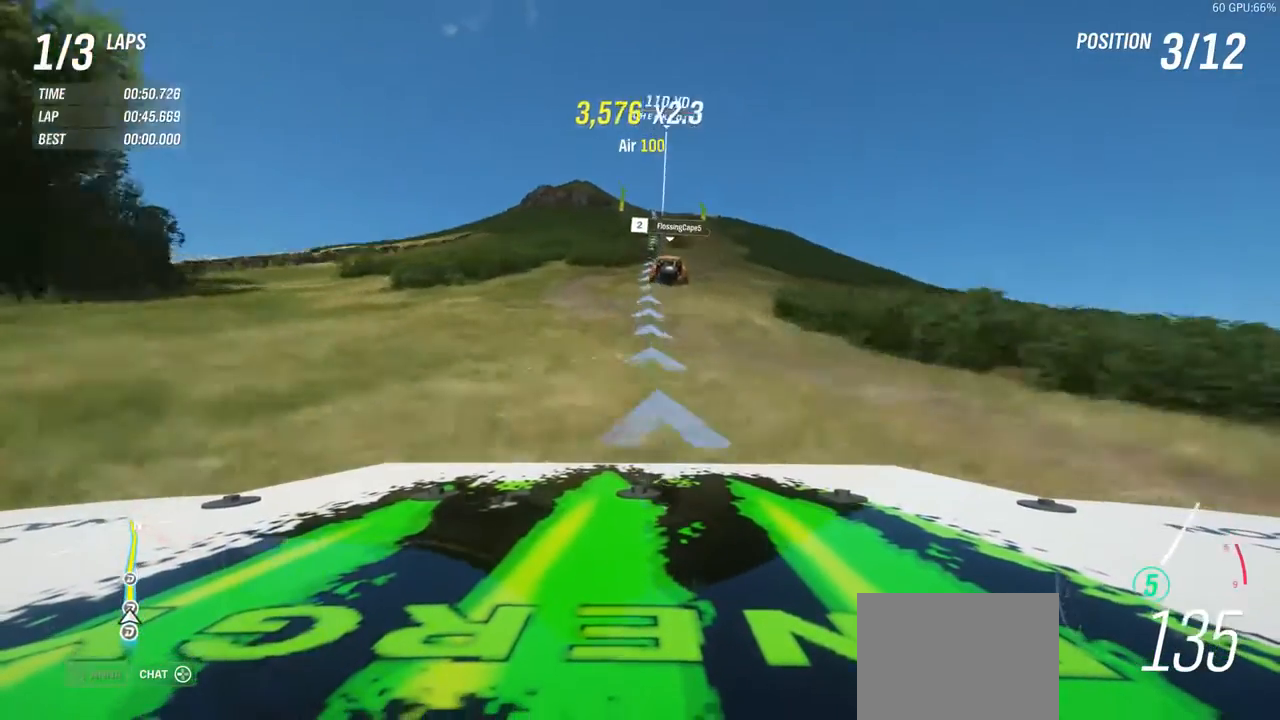
{"buttons": ["R2"], "left_stick": "left", "events": [[83, "left_stick", "left"], [283, "left_stick", "center"], [433, "left_stick", "left"]]}
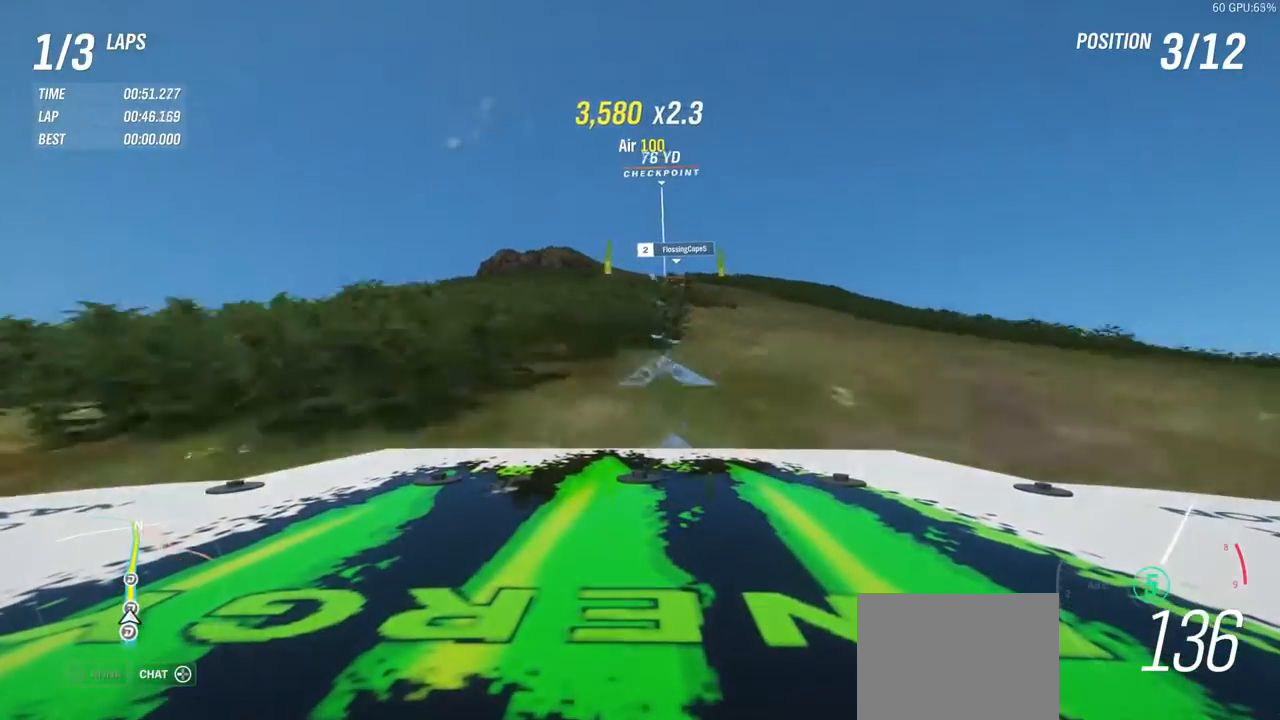
{"buttons": [], "left_stick": "center", "events": [[50, "left_stick", "center"], [133, "left_stick", "right"], [350, "left_stick", "center"], [450, "R2", "up"]]}
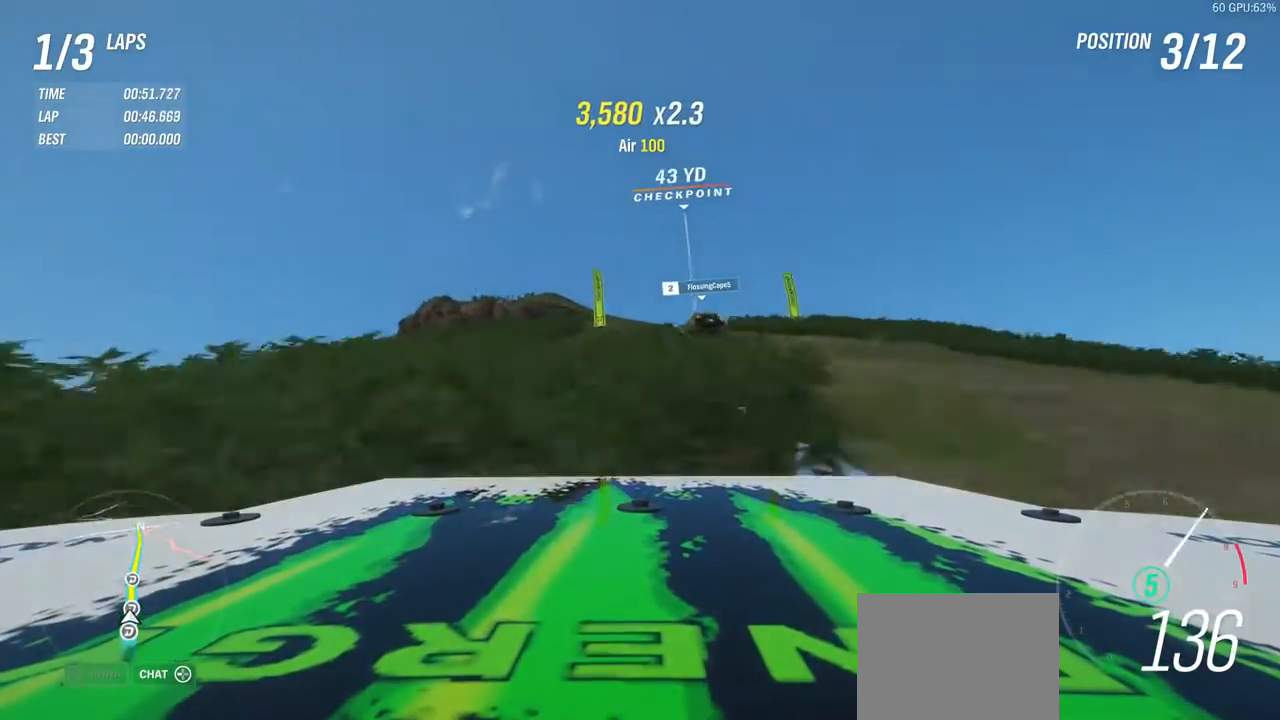
{"buttons": [], "left_stick": "center", "events": [[133, "left_stick", "right"], [250, "R2", "down"], [267, "left_stick", "center"], [500, "R2", "up"]]}
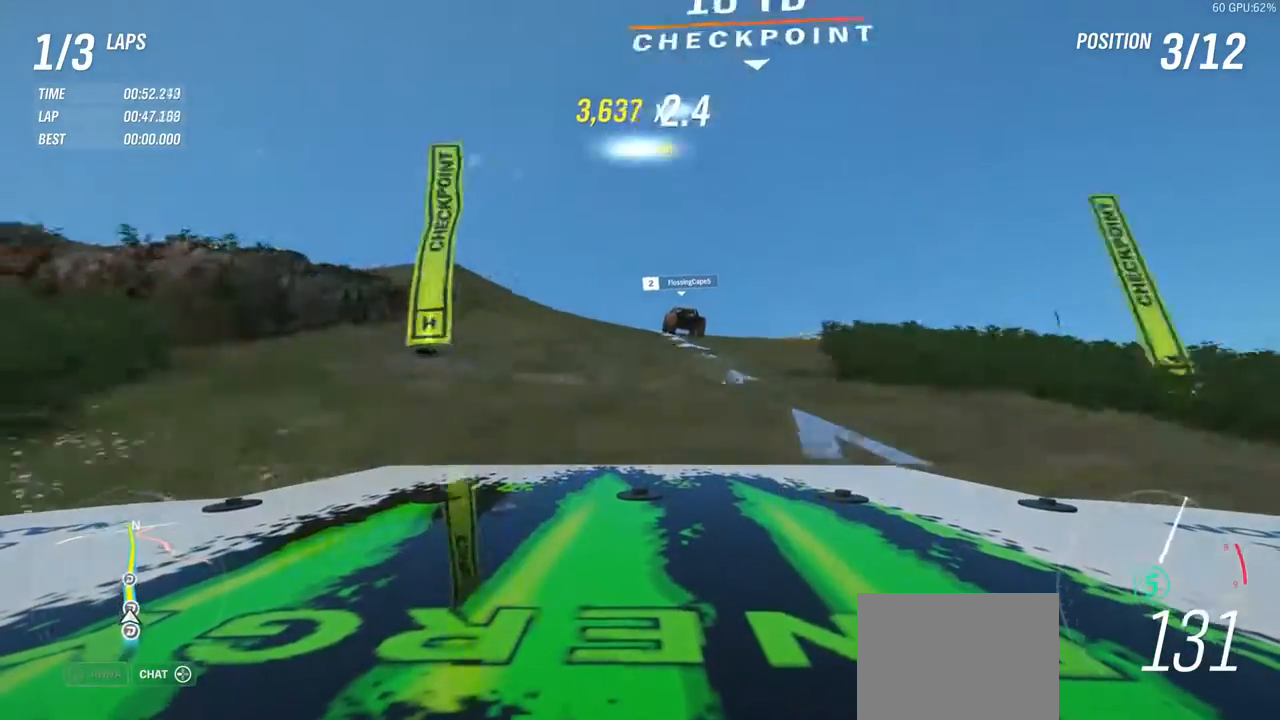
{"buttons": [], "left_stick": "center"}
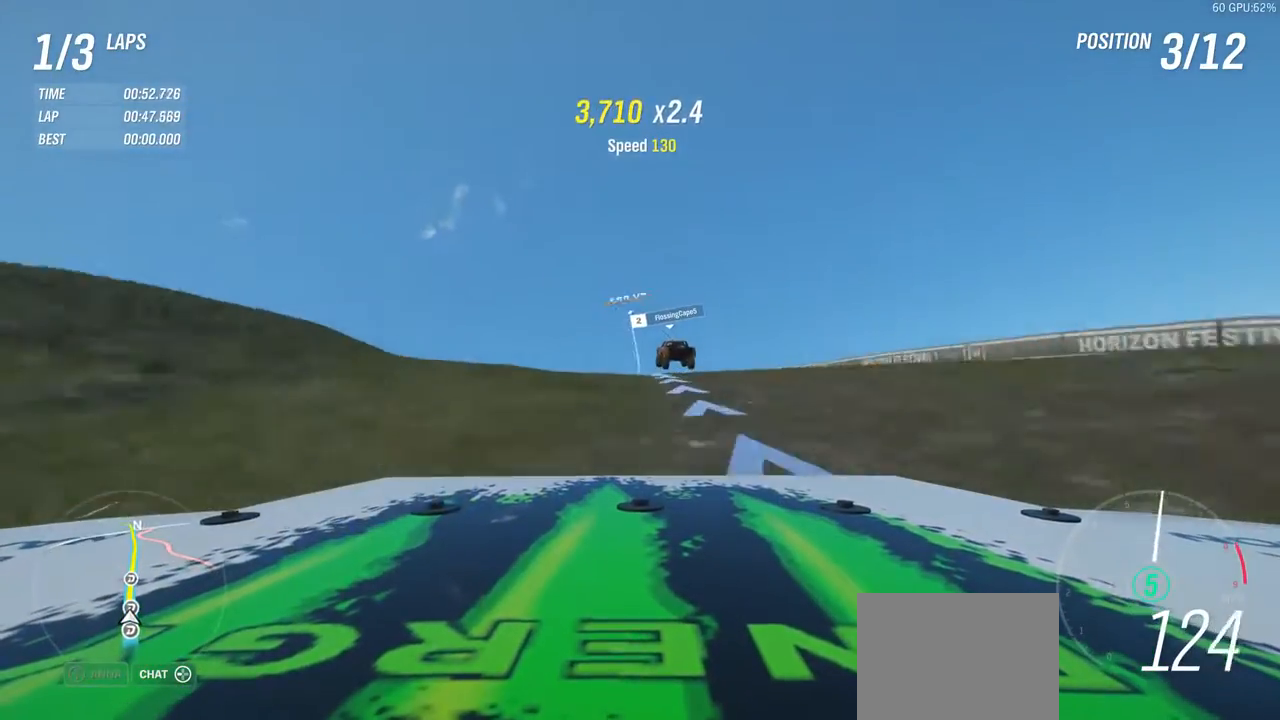
{"buttons": [], "left_stick": "center", "events": [[17, "R2", "down"], [500, "R2", "up"]]}
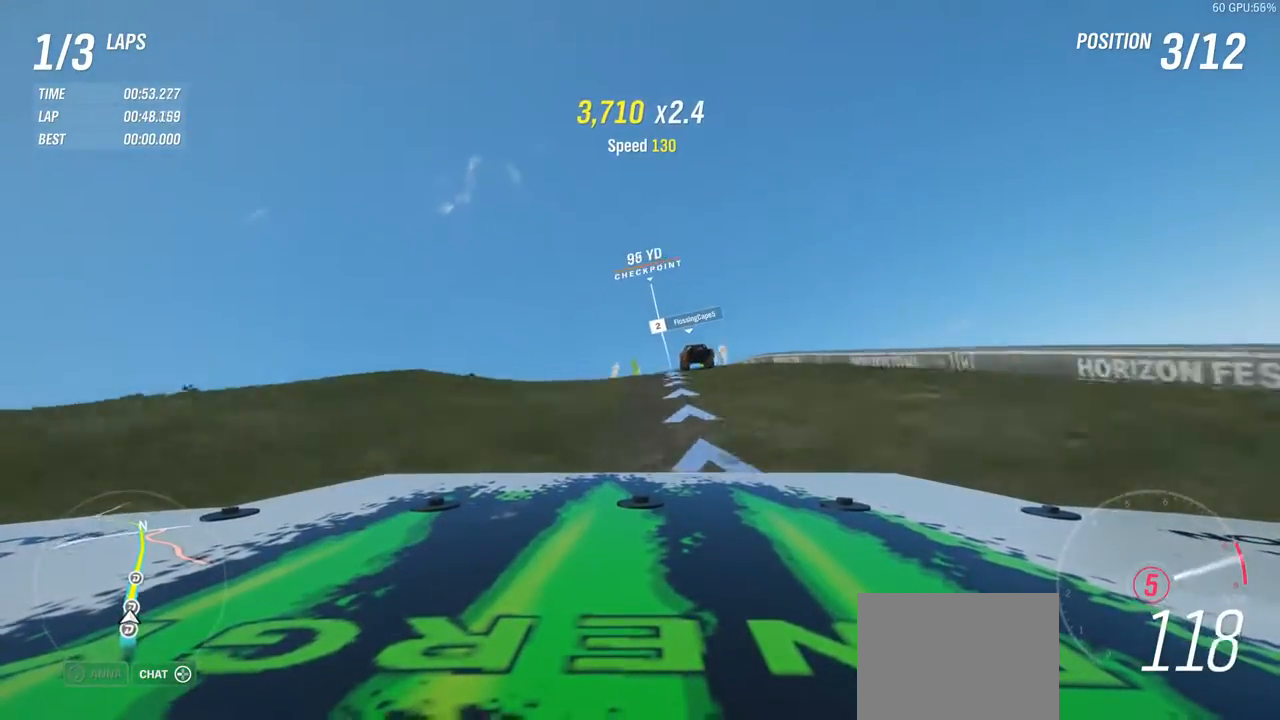
{"buttons": ["R2"], "left_stick": "right", "events": [[100, "left_stick", "right"], [217, "left_stick", "center"], [400, "R2", "down"], [500, "left_stick", "right"]]}
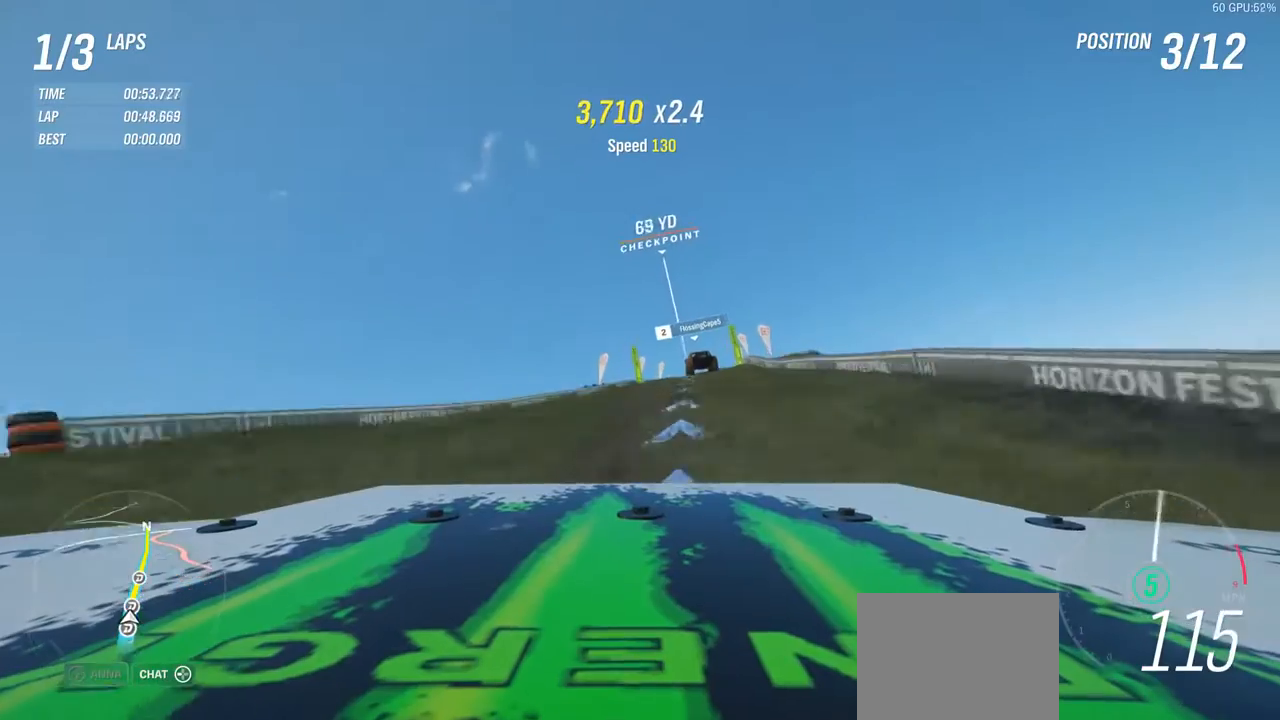
{"buttons": ["R2"], "left_stick": "right", "events": [[167, "left_stick", "center"], [217, "R2", "up"], [267, "R2", "down"], [450, "left_stick", "right"]]}
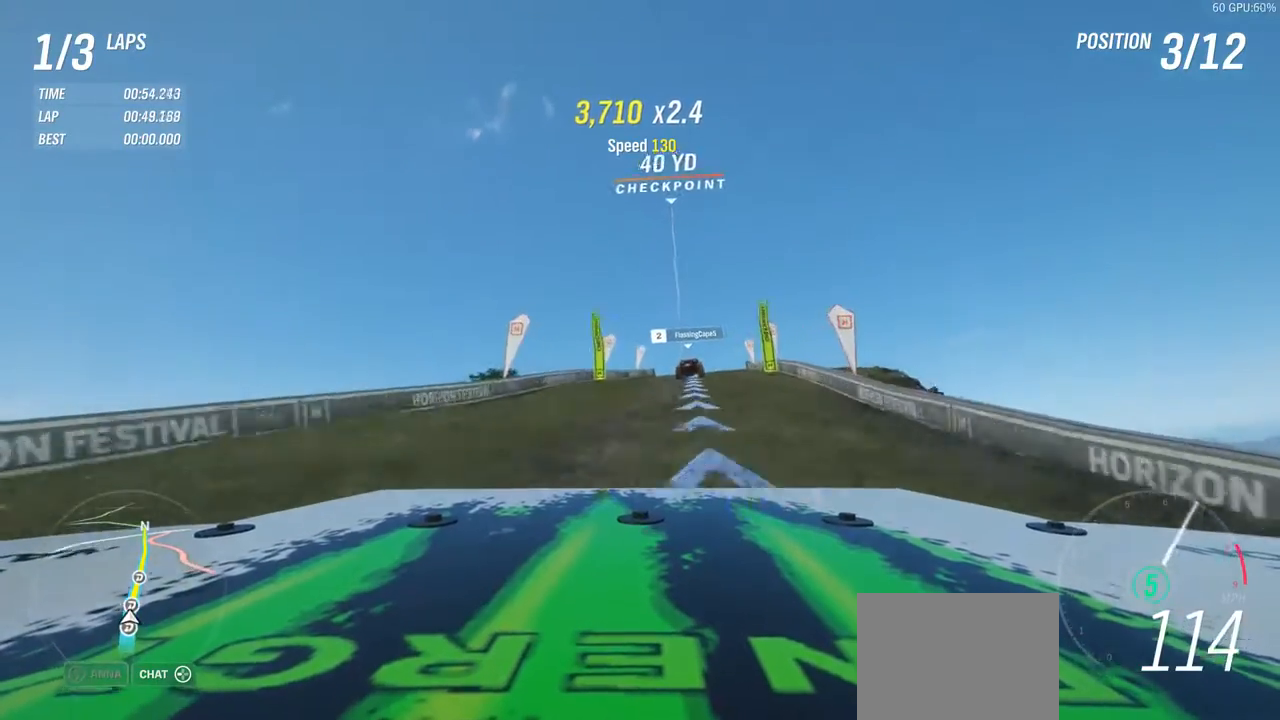
{"buttons": ["R2"], "left_stick": "center", "events": [[383, "left_stick", "center"]]}
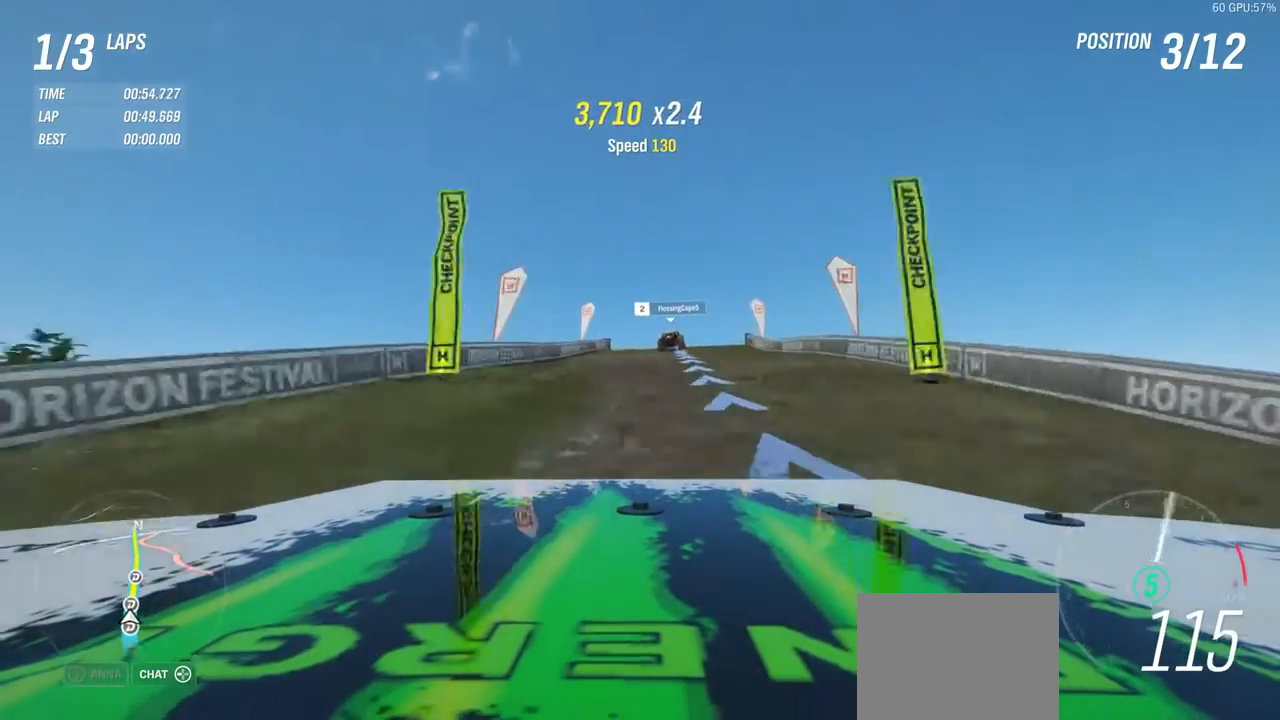
{"buttons": ["R2"], "left_stick": "center", "events": []}
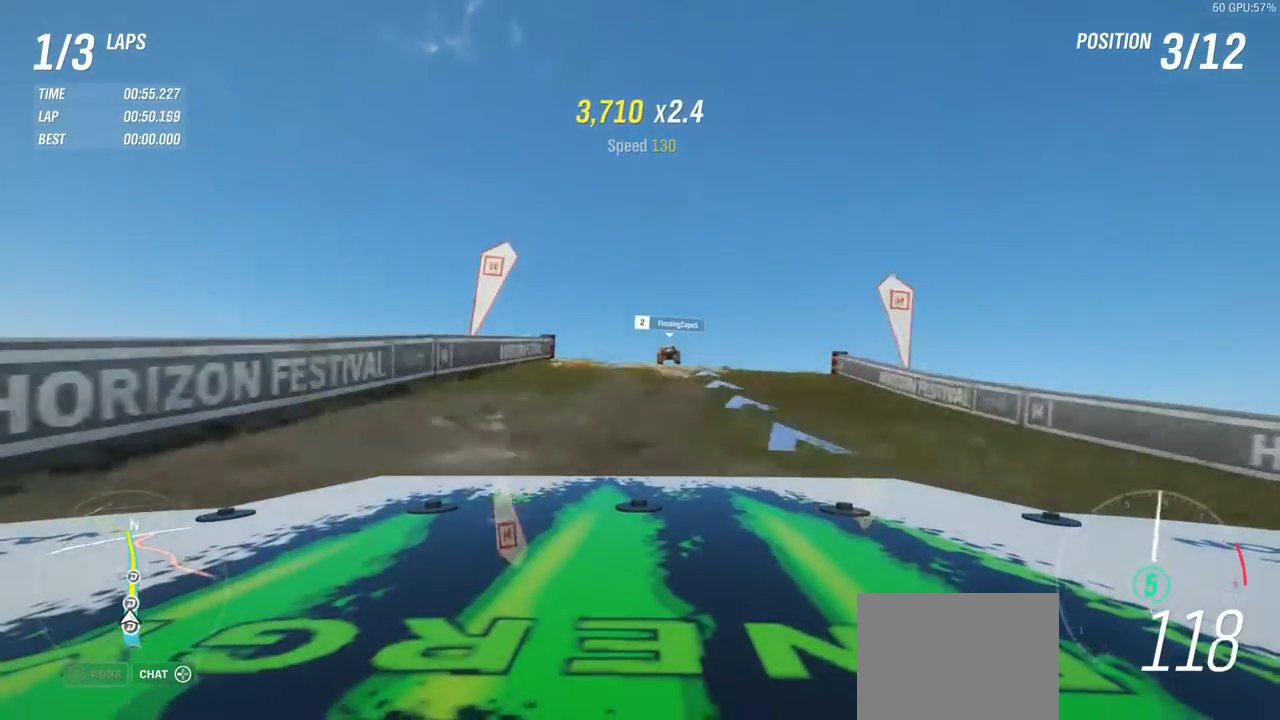
{"buttons": ["R2"], "left_stick": "center", "events": [[150, "left_stick", "right"], [317, "left_stick", "center"]]}
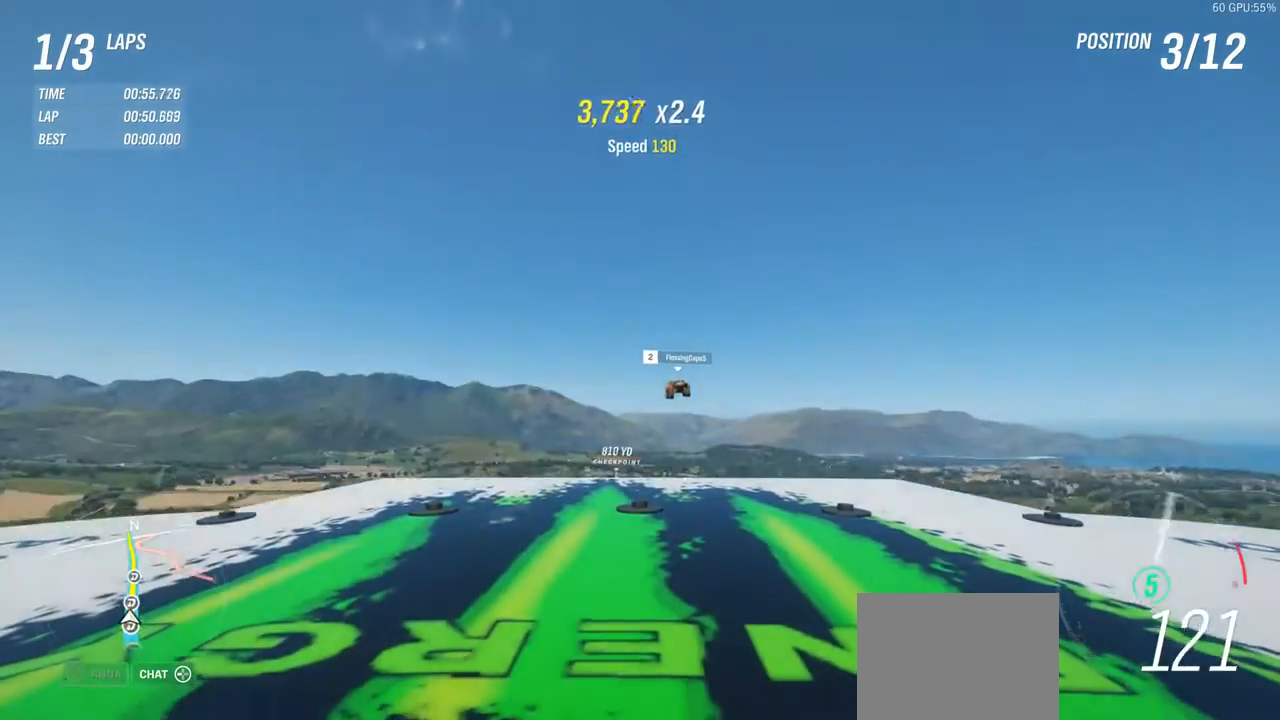
{"buttons": [], "left_stick": "center", "events": [[333, "R2", "up"]]}
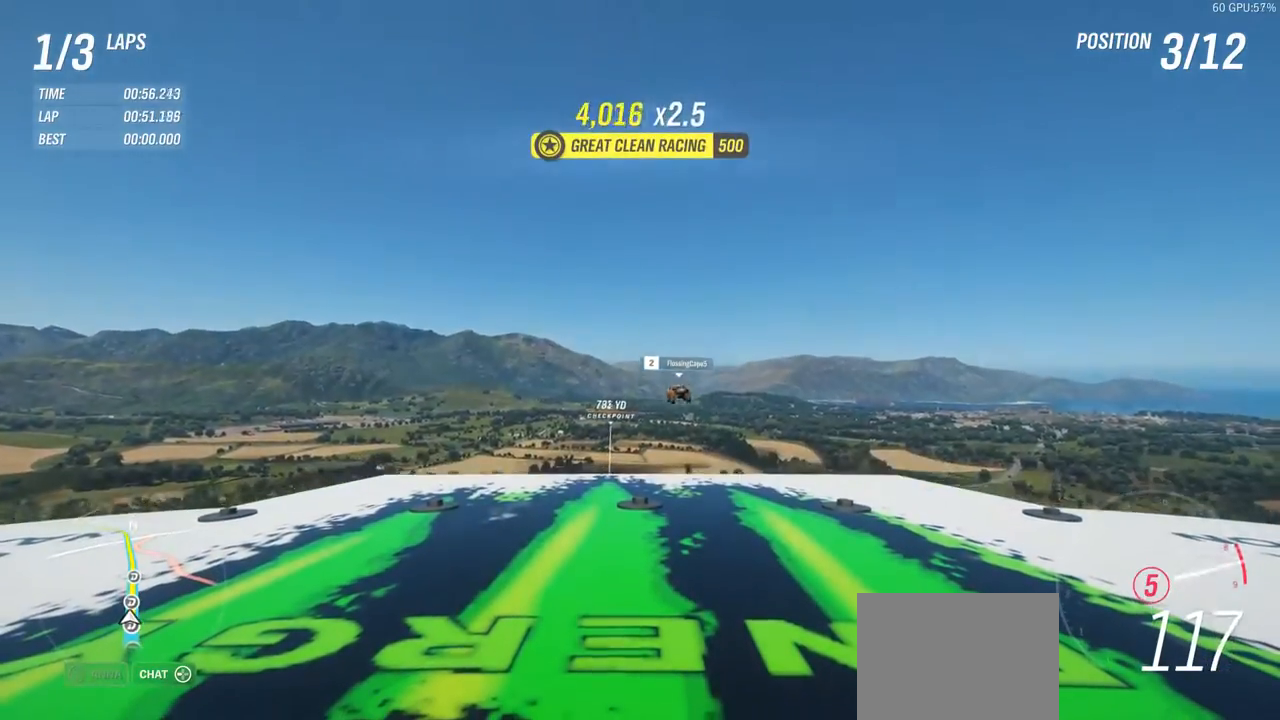
{"buttons": [], "left_stick": "center", "events": []}
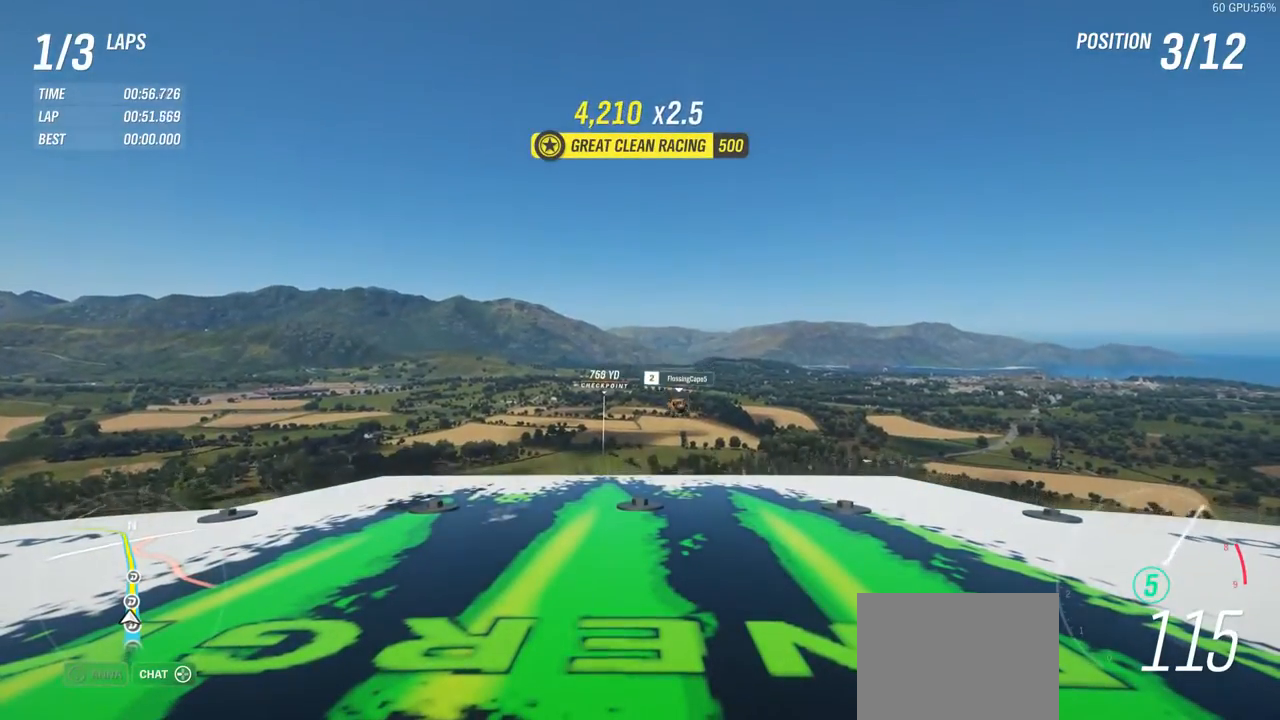
{"buttons": [], "left_stick": "center", "events": []}
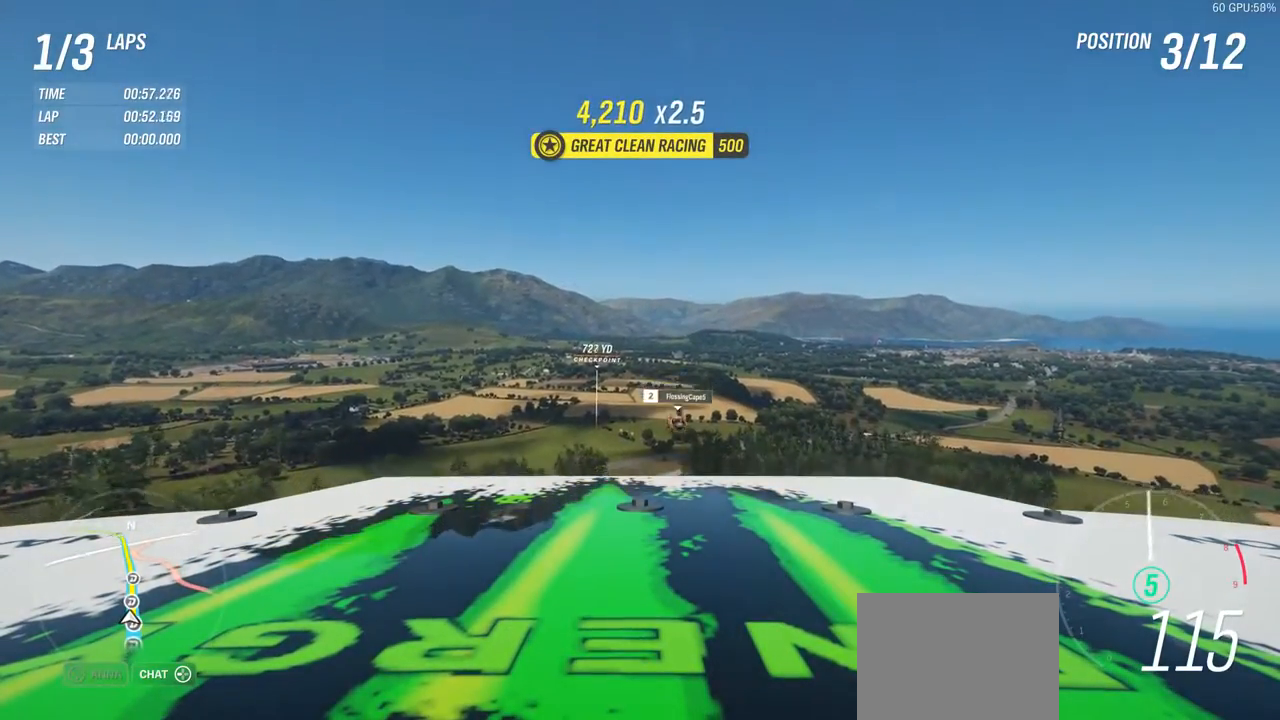
{"buttons": ["R2"], "left_stick": "center", "events": [[267, "R2", "down"]]}
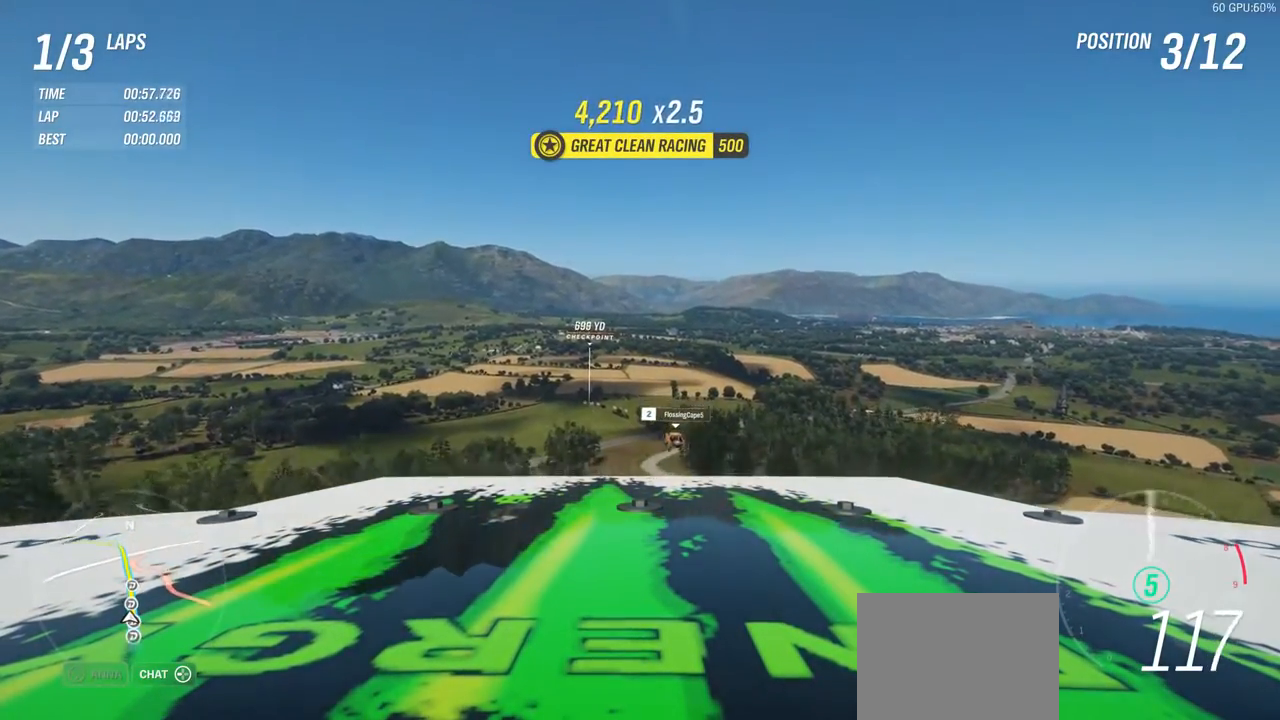
{"buttons": [], "left_stick": "center", "events": [[133, "R2", "up"]]}
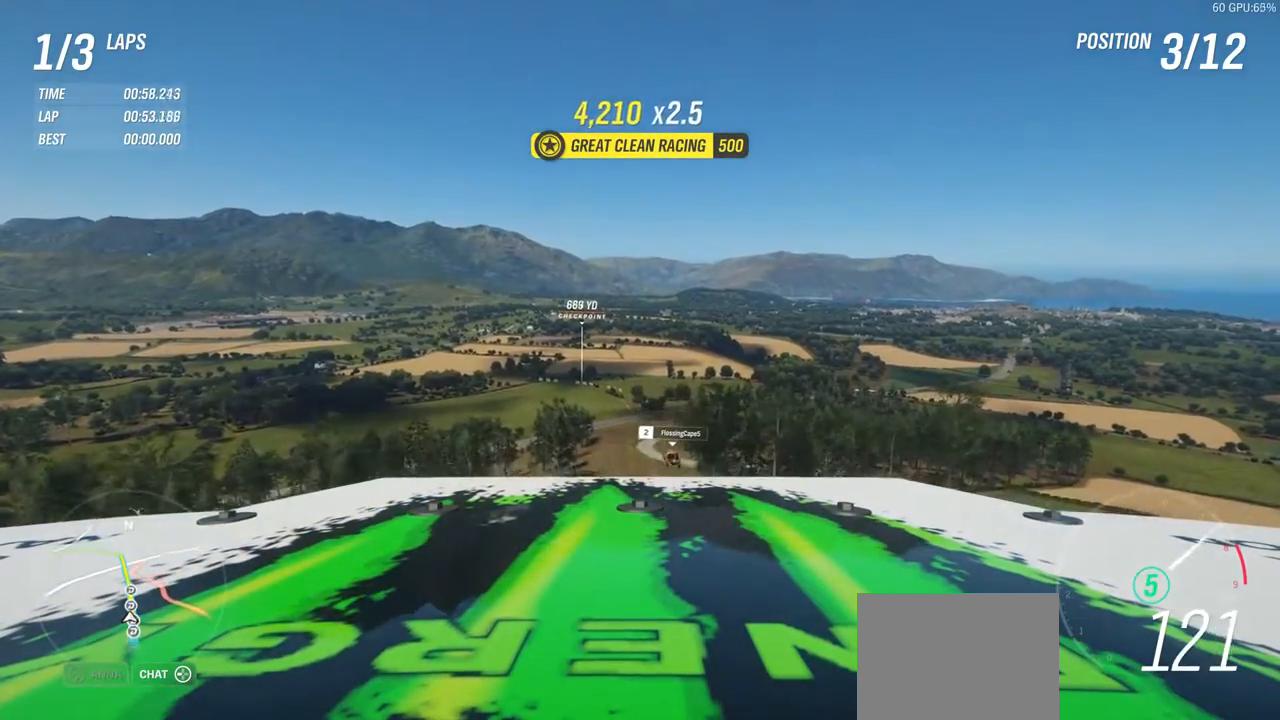
{"buttons": ["R2"], "left_stick": "center", "events": [[17, "R2", "down"], [250, "R2", "up"], [467, "R2", "down"]]}
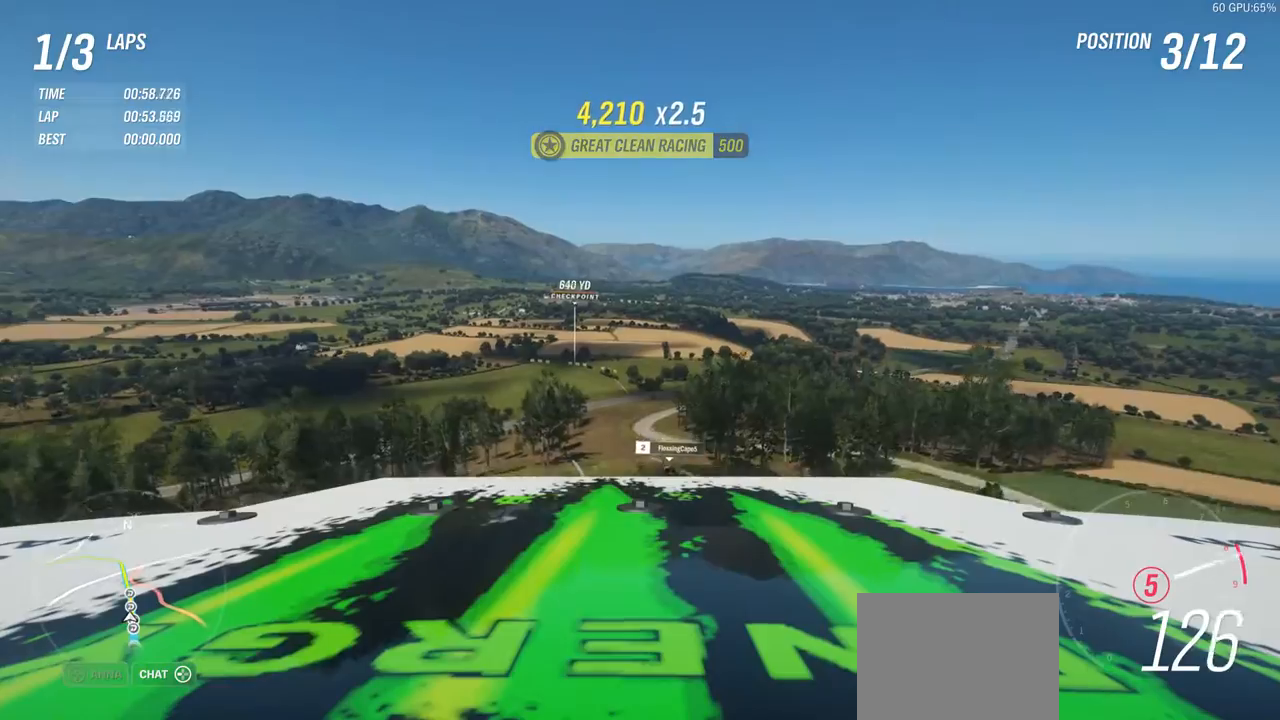
{"buttons": ["R2"], "left_stick": "center", "events": [[33, "left_stick", "right"], [150, "R2", "up"], [183, "left_stick", "center"], [350, "R2", "down"]]}
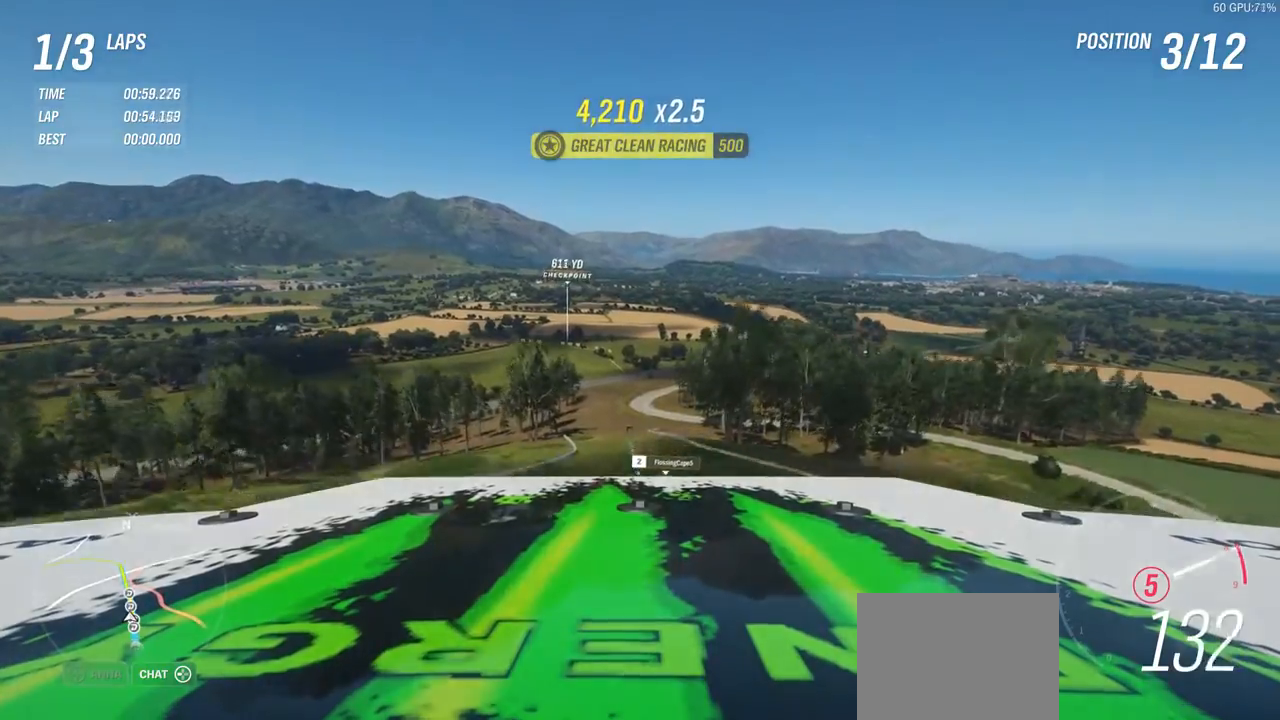
{"buttons": ["R2"], "left_stick": "center", "events": [[33, "R2", "up"], [167, "R2", "down"], [417, "X", "down"], [467, "X", "up"]]}
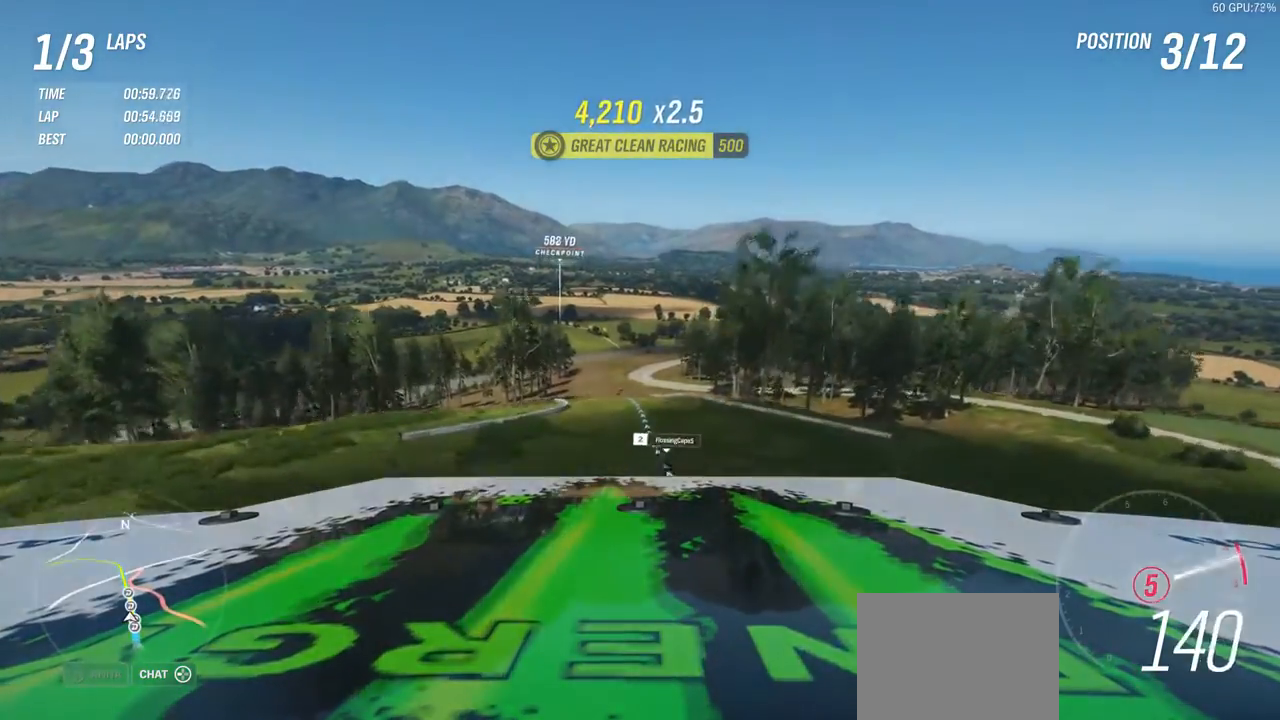
{"buttons": ["R2"], "left_stick": "center", "events": [[350, "left_stick", "right"], [400, "R2", "up"], [450, "R2", "down"], [483, "left_stick", "center"]]}
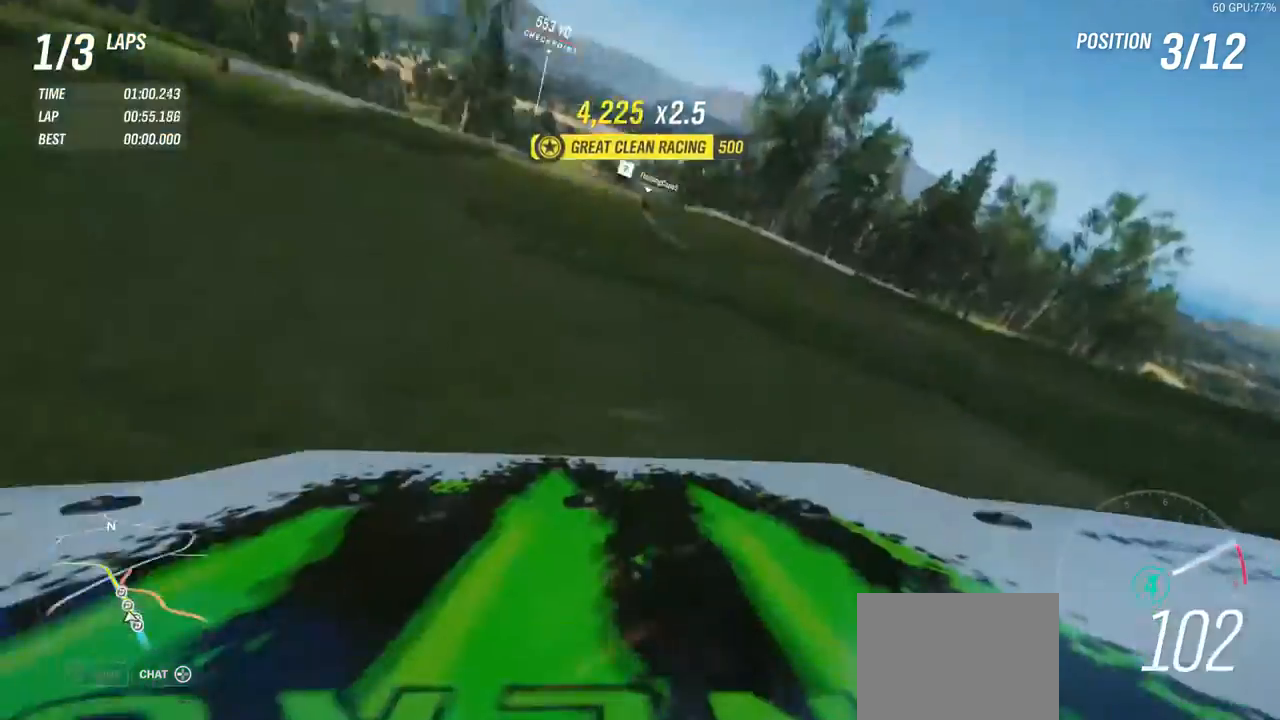
{"buttons": ["R2"], "left_stick": "left", "events": [[150, "left_stick", "right"], [400, "left_stick", "left"]]}
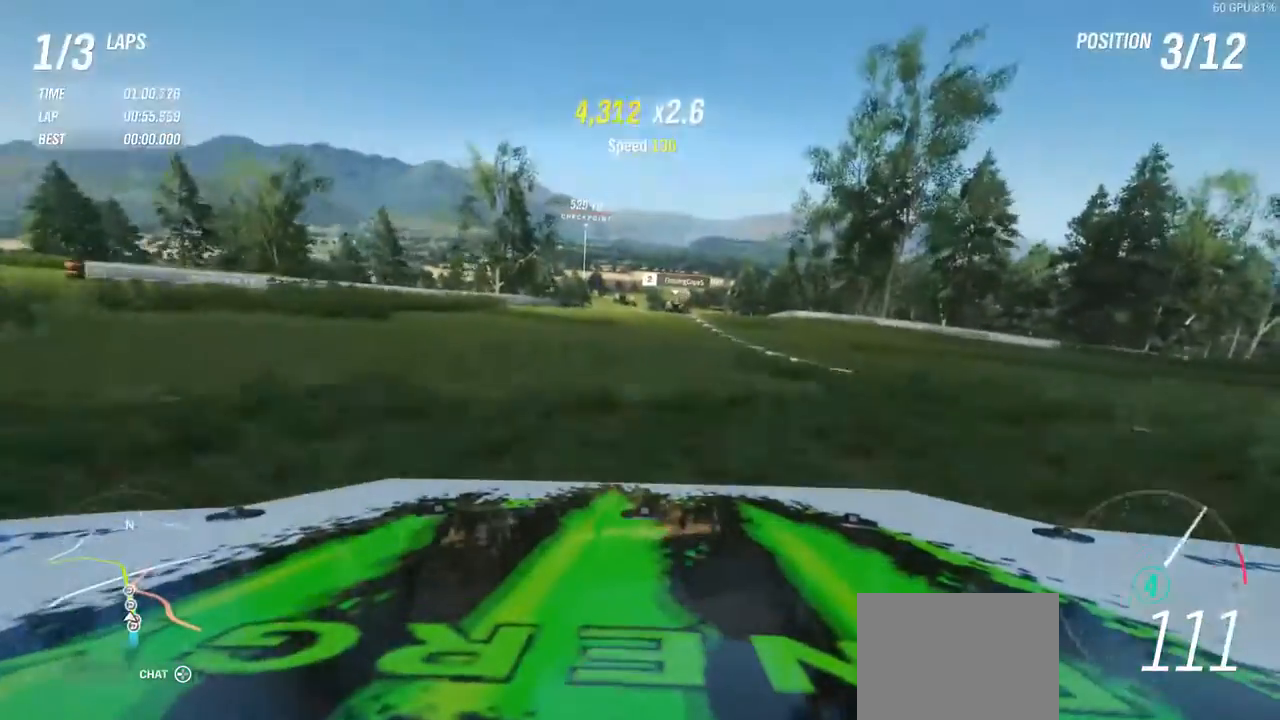
{"buttons": ["R2"], "left_stick": "center", "events": [[150, "left_stick", "right"], [350, "left_stick", "left"], [483, "left_stick", "center"]]}